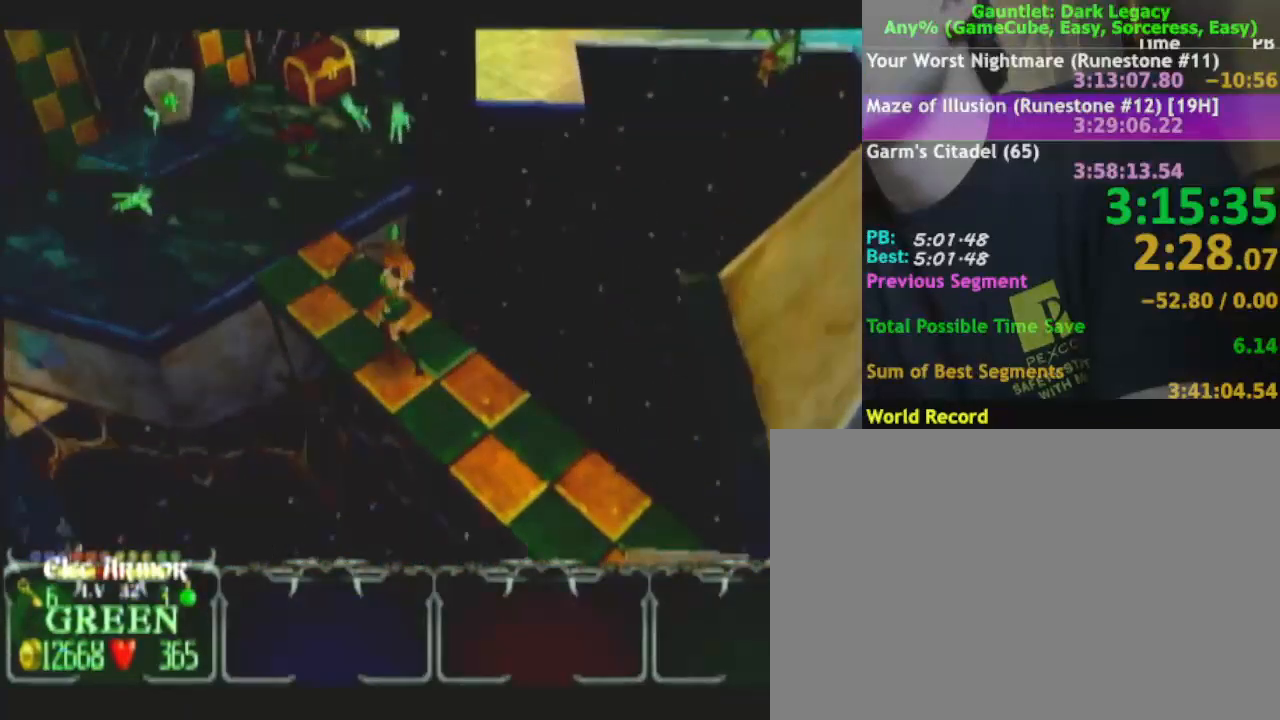
Gameplay with a controller (Nintendo layout); each line is a JSON object with the inputs held at the frame after it. "events" lists button and stick changes between this image and that frame as [ms after this image, input, new state], when the widget could be followed in between. Not read: L3 R3.
{"buttons": [], "left_stick": "up-left", "right_stick": "center", "events": []}
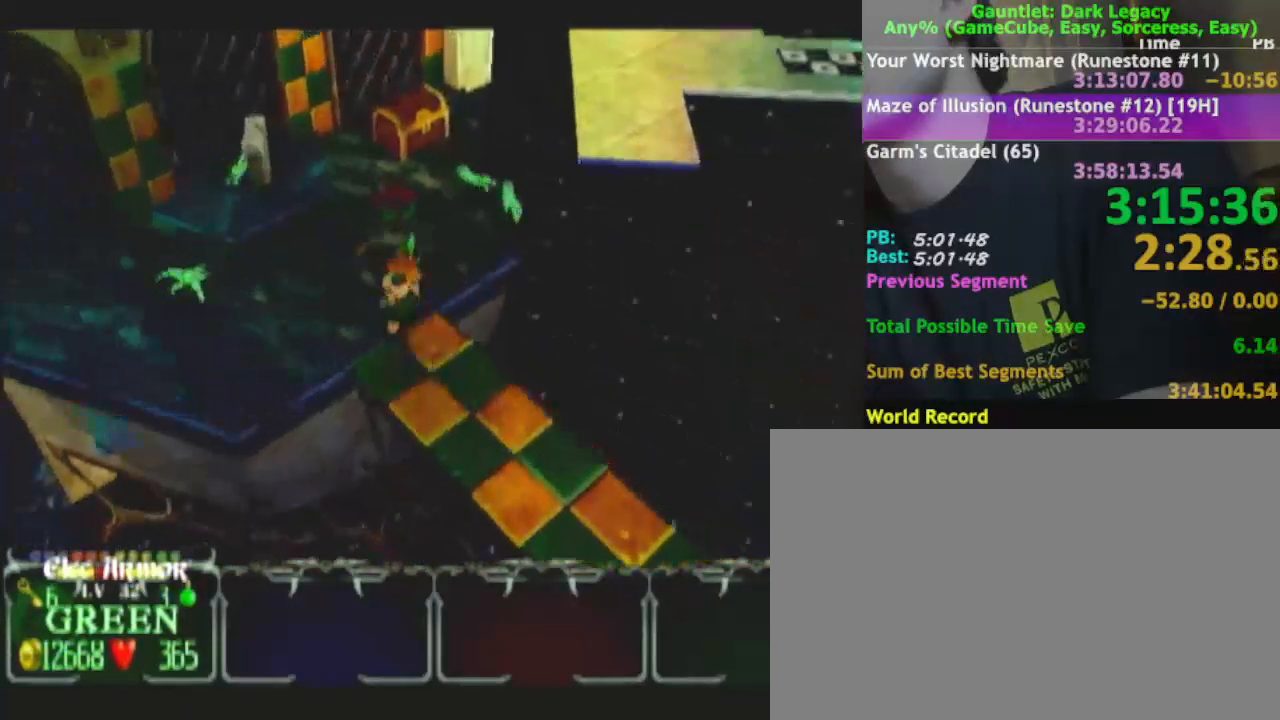
{"buttons": [], "left_stick": "up", "right_stick": "center", "events": [[433, "left_stick", "up"]]}
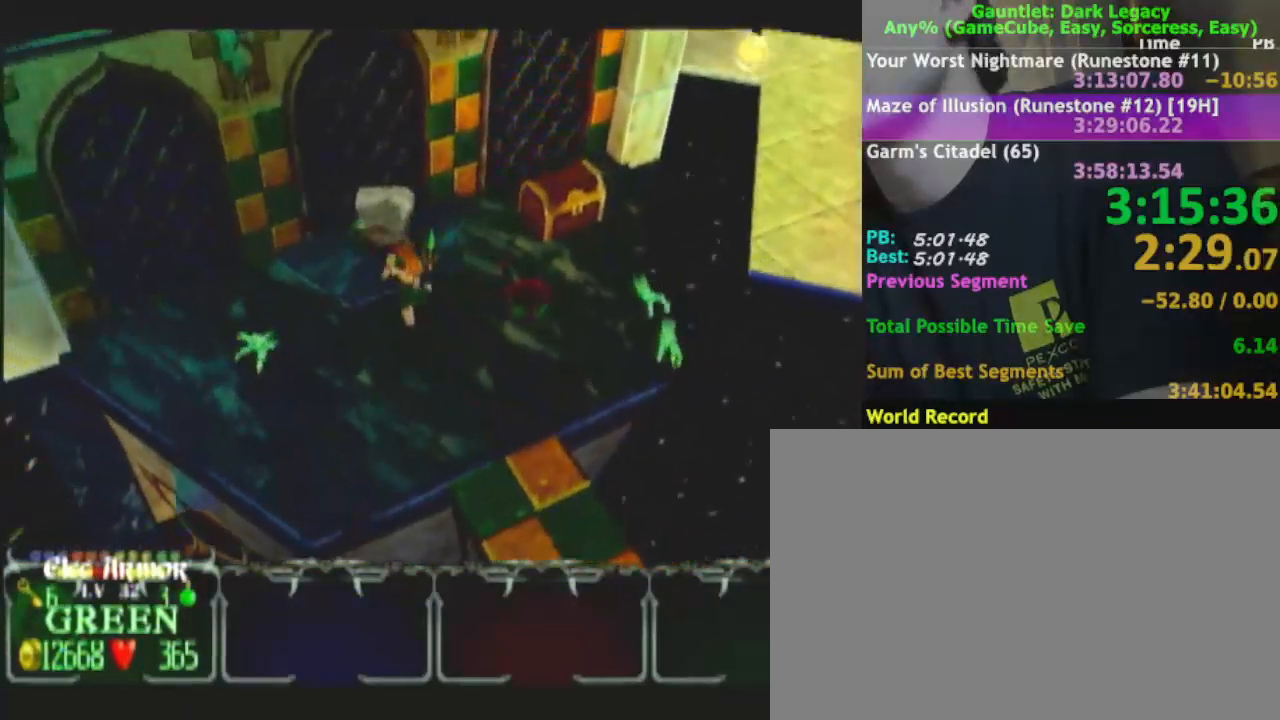
{"buttons": [], "left_stick": "down", "right_stick": "center", "events": [[33, "L1", "down"], [183, "L1", "up"], [317, "left_stick", "down"]]}
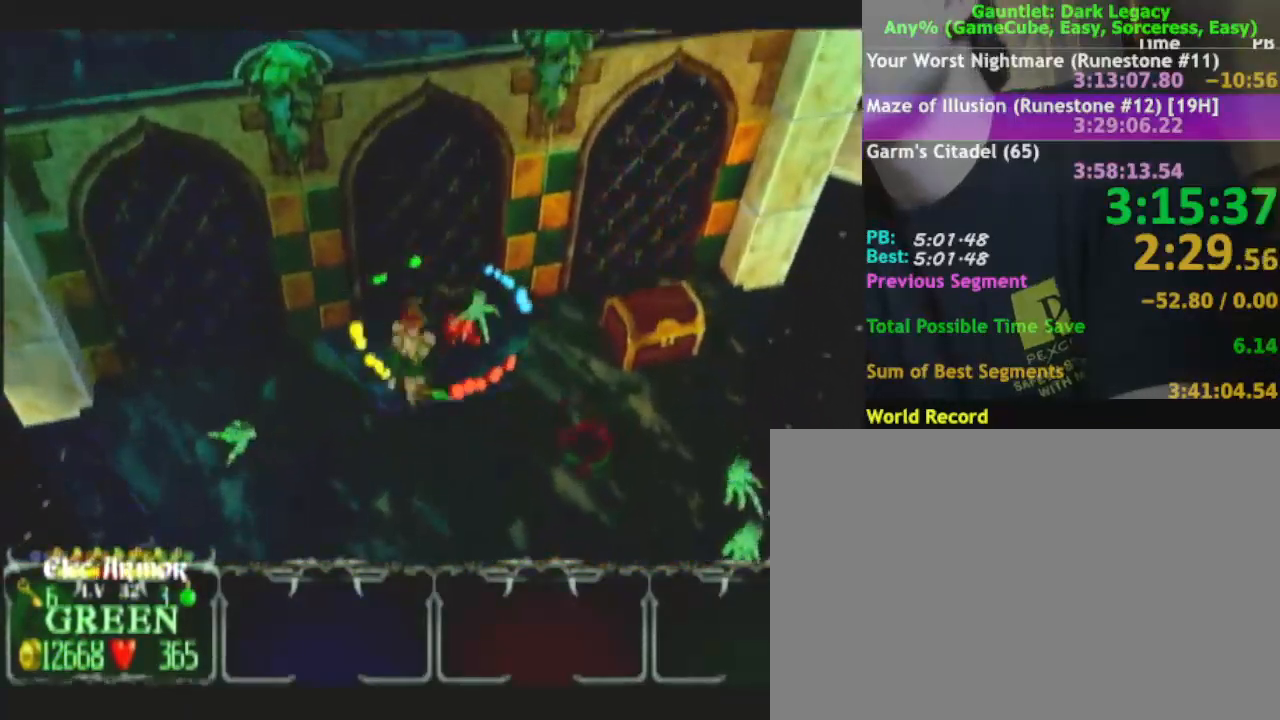
{"buttons": [], "left_stick": "down", "right_stick": "center", "events": []}
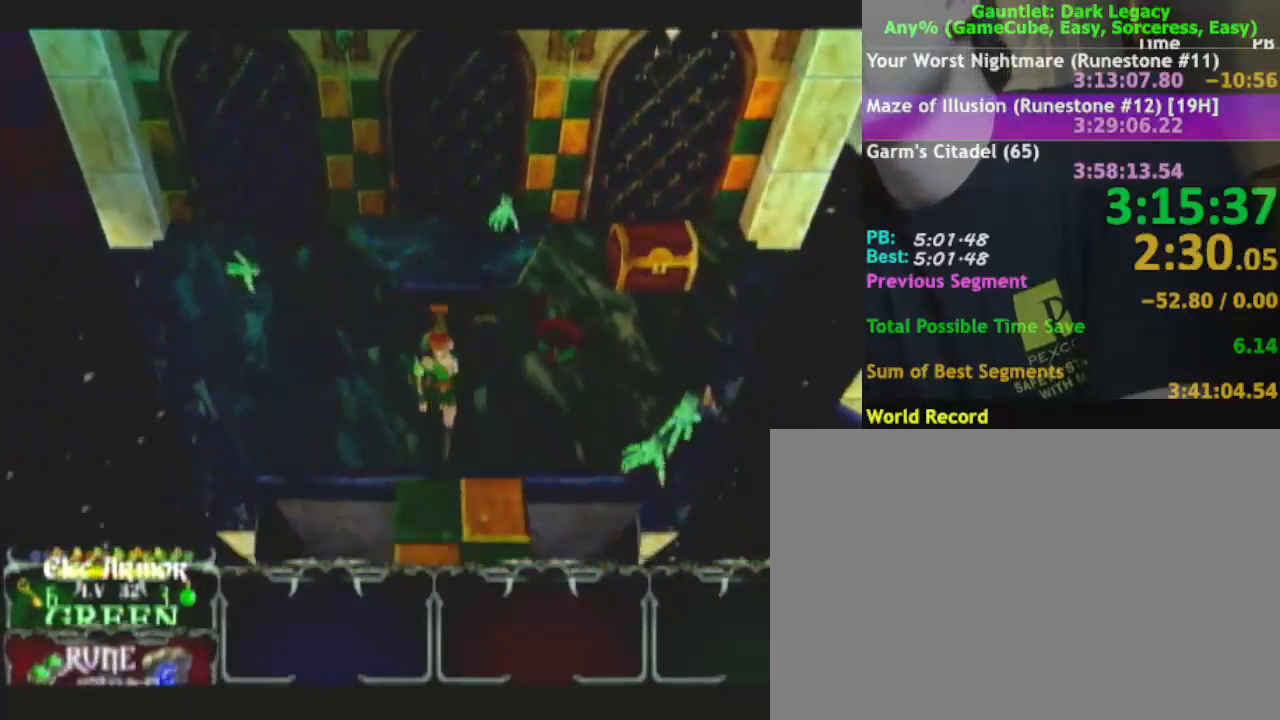
{"buttons": [], "left_stick": "down", "right_stick": "center", "events": [[250, "DPAD_LEFT", "down"], [333, "DPAD_LEFT", "up"]]}
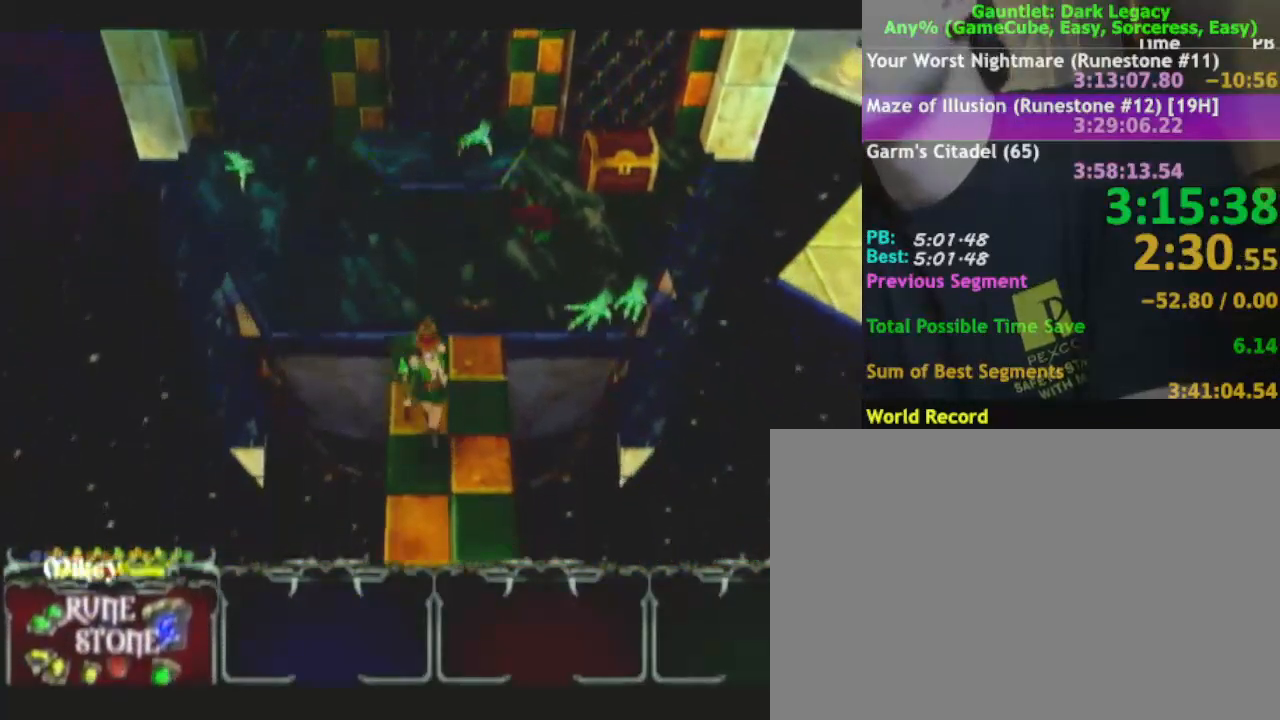
{"buttons": [], "left_stick": "down", "right_stick": "center", "events": [[167, "DPAD_UP", "down"], [267, "DPAD_UP", "up"]]}
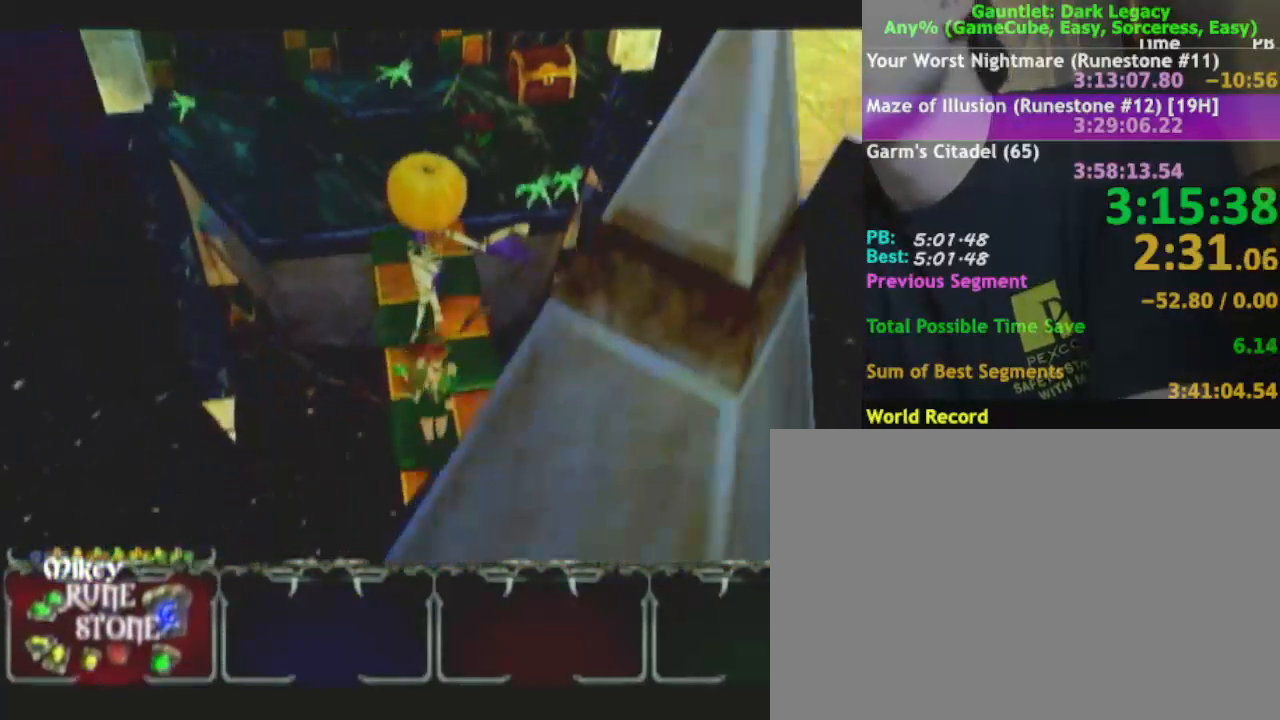
{"buttons": [], "left_stick": "down-right", "right_stick": "center"}
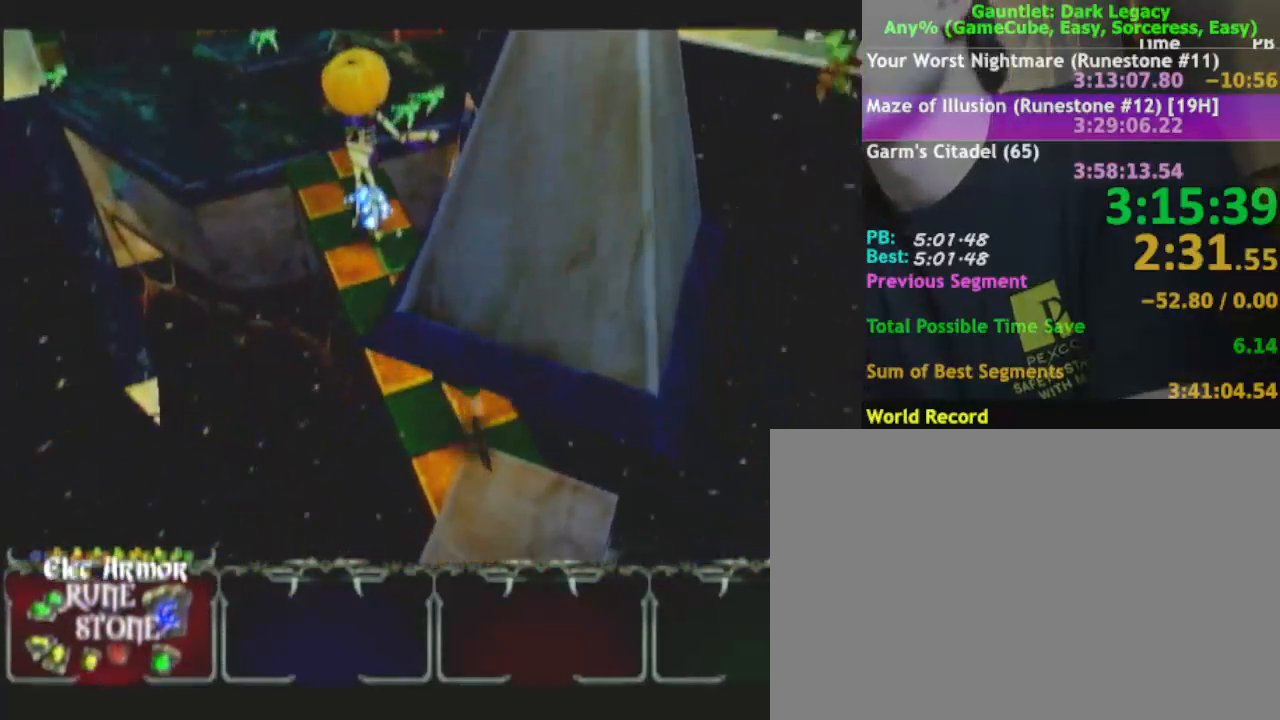
{"buttons": [], "left_stick": "down-right", "right_stick": "center", "events": []}
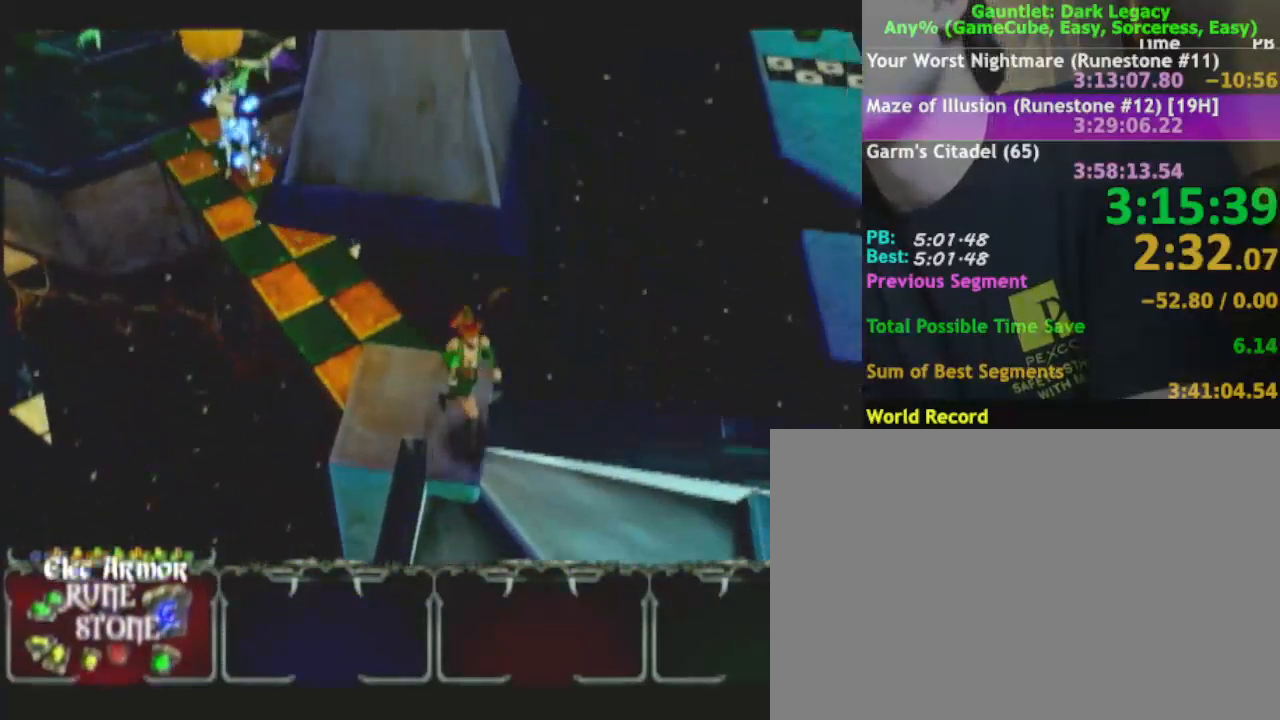
{"buttons": [], "left_stick": "right", "right_stick": "center", "events": [[217, "left_stick", "right"]]}
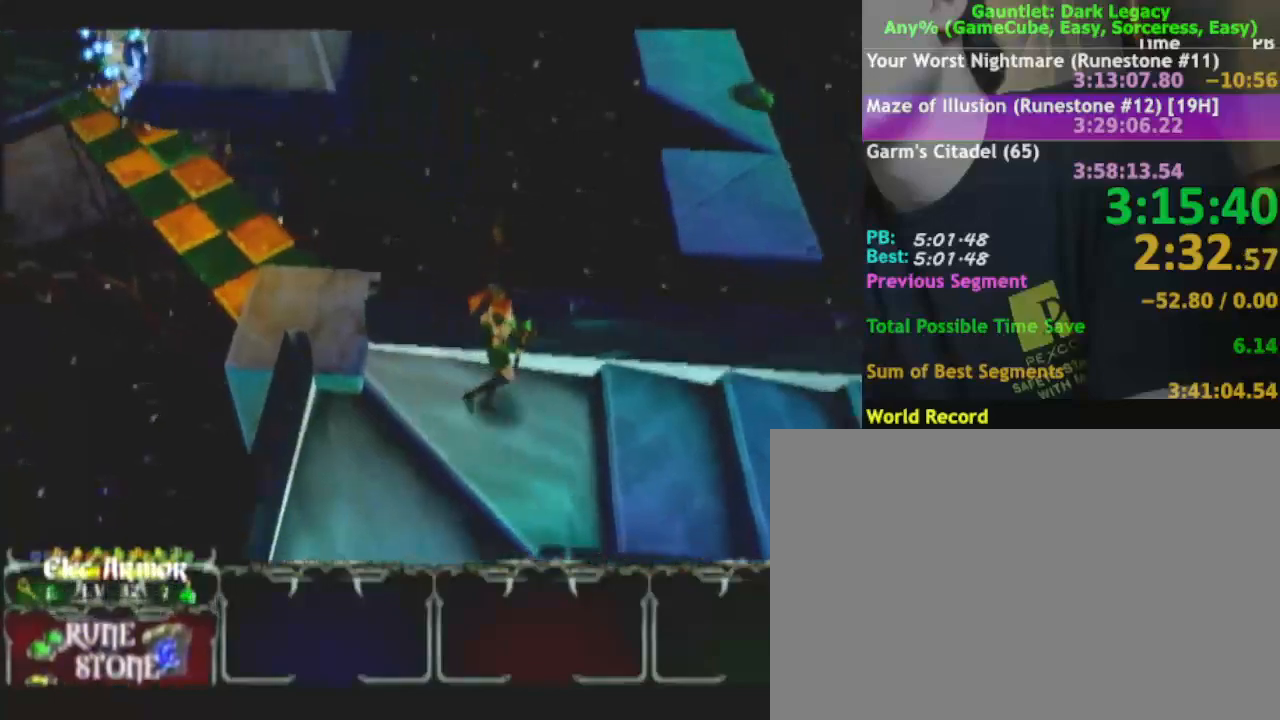
{"buttons": [], "left_stick": "down-right", "right_stick": "center", "events": [[167, "left_stick", "down-right"]]}
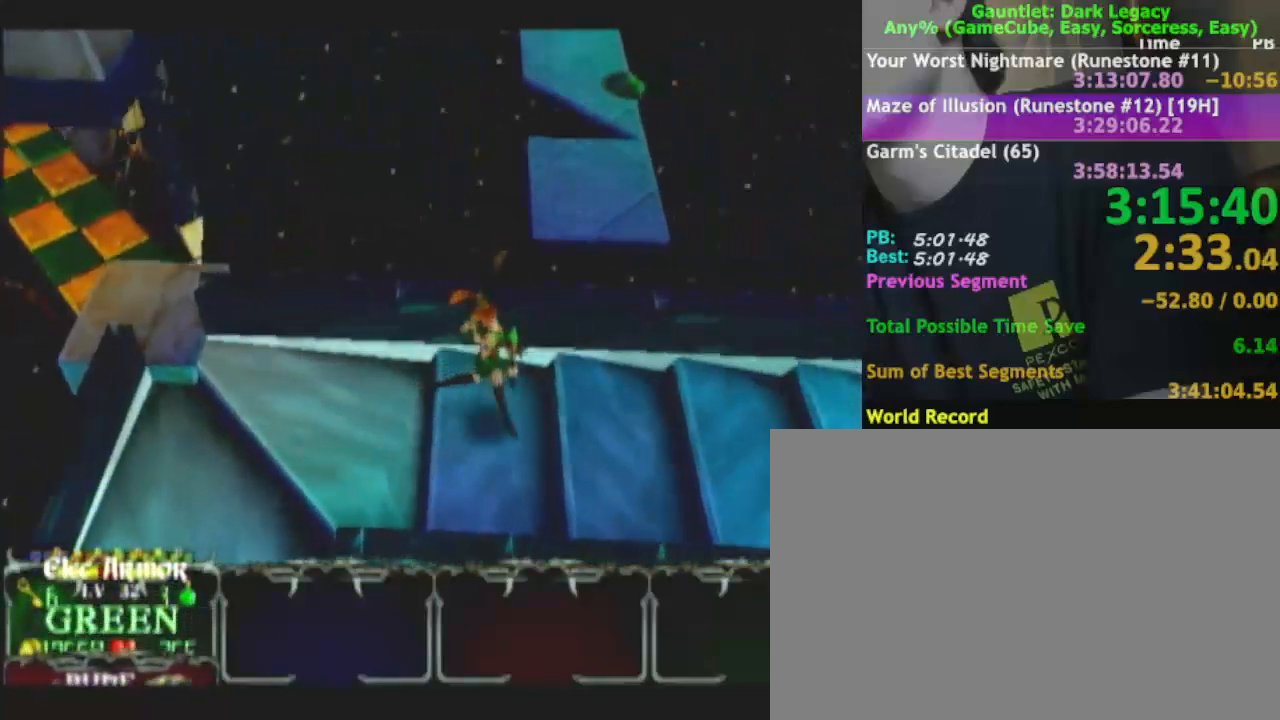
{"buttons": [], "left_stick": "right", "right_stick": "center", "events": [[167, "left_stick", "right"]]}
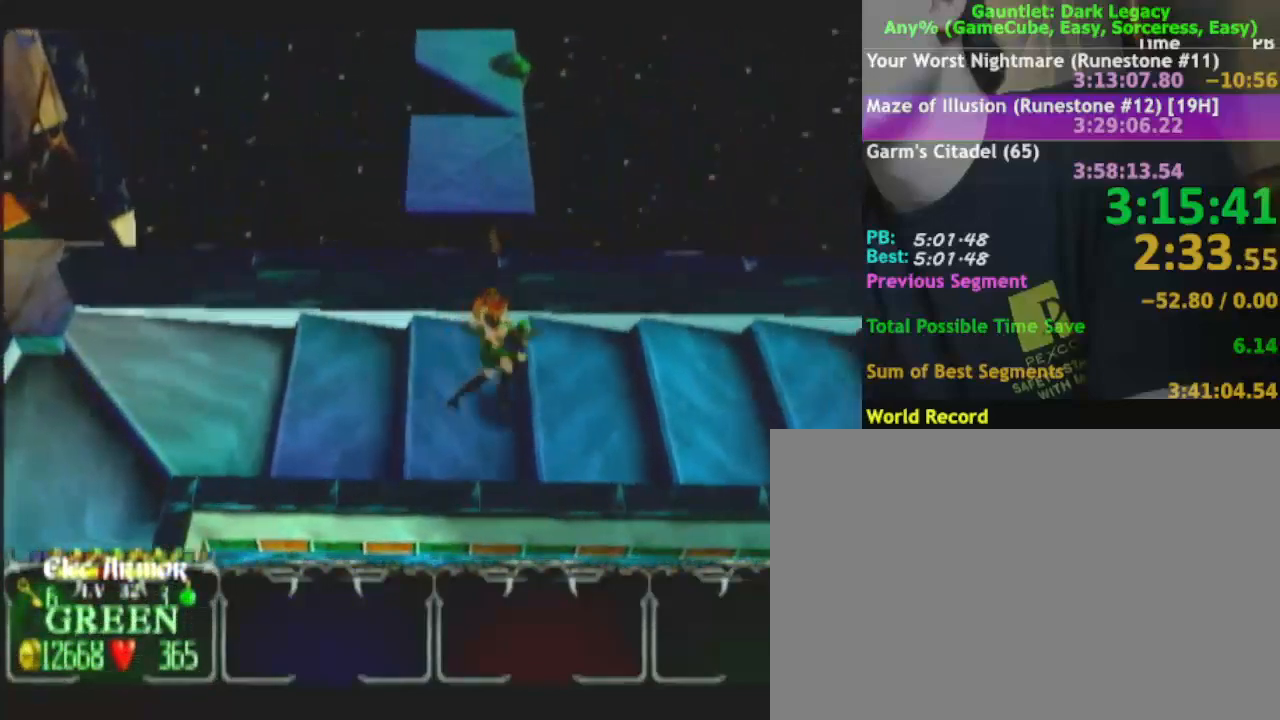
{"buttons": [], "left_stick": "down-right", "right_stick": "center", "events": [[417, "left_stick", "down-right"]]}
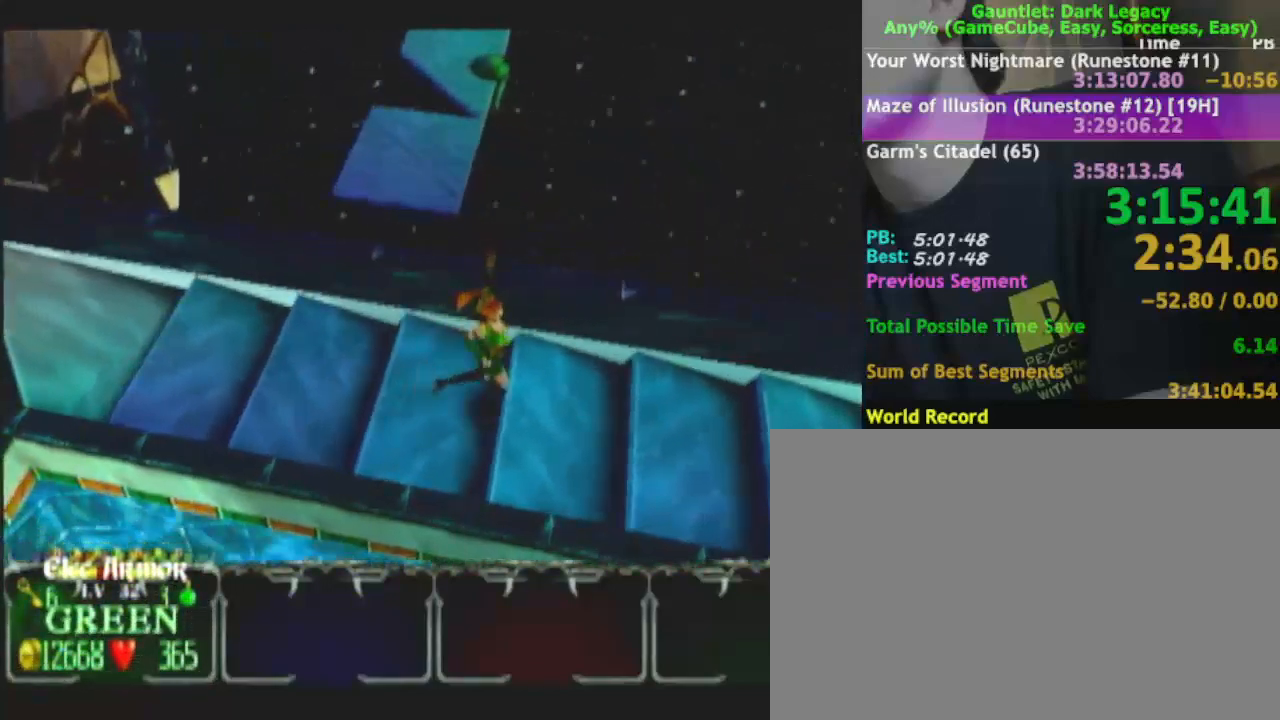
{"buttons": [], "left_stick": "down-right", "right_stick": "center", "events": []}
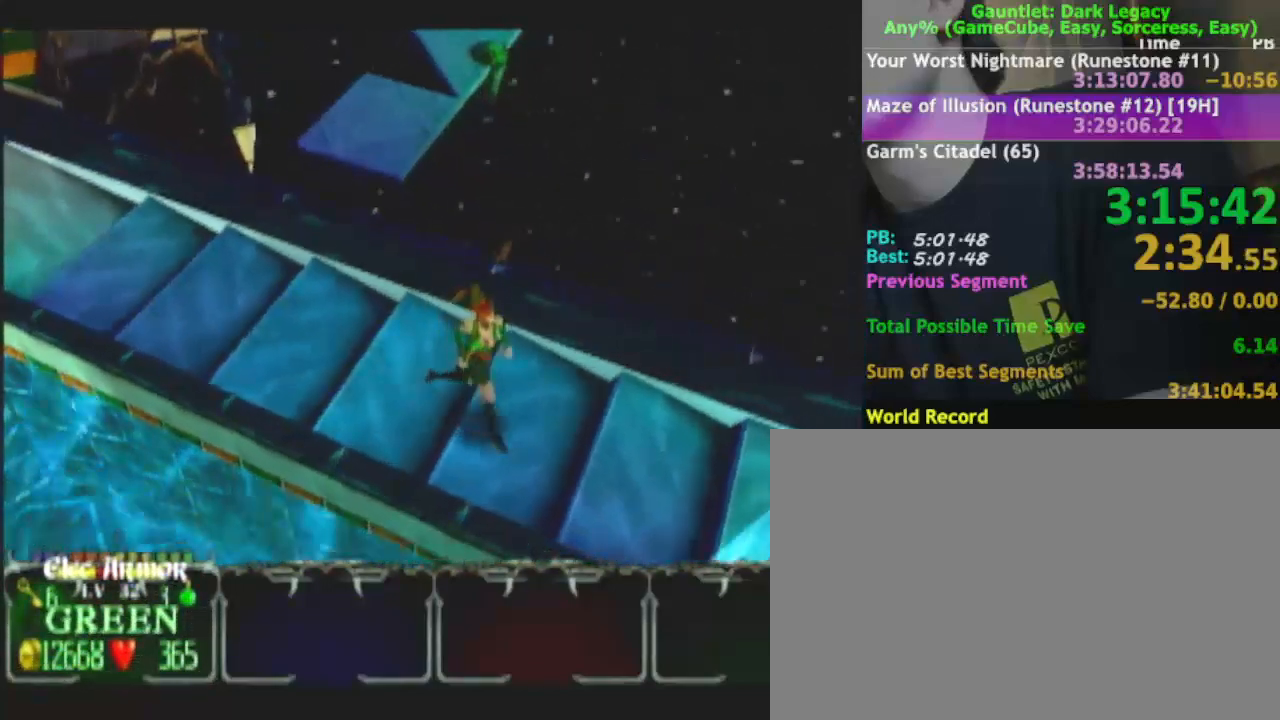
{"buttons": [], "left_stick": "down-right", "right_stick": "center", "events": []}
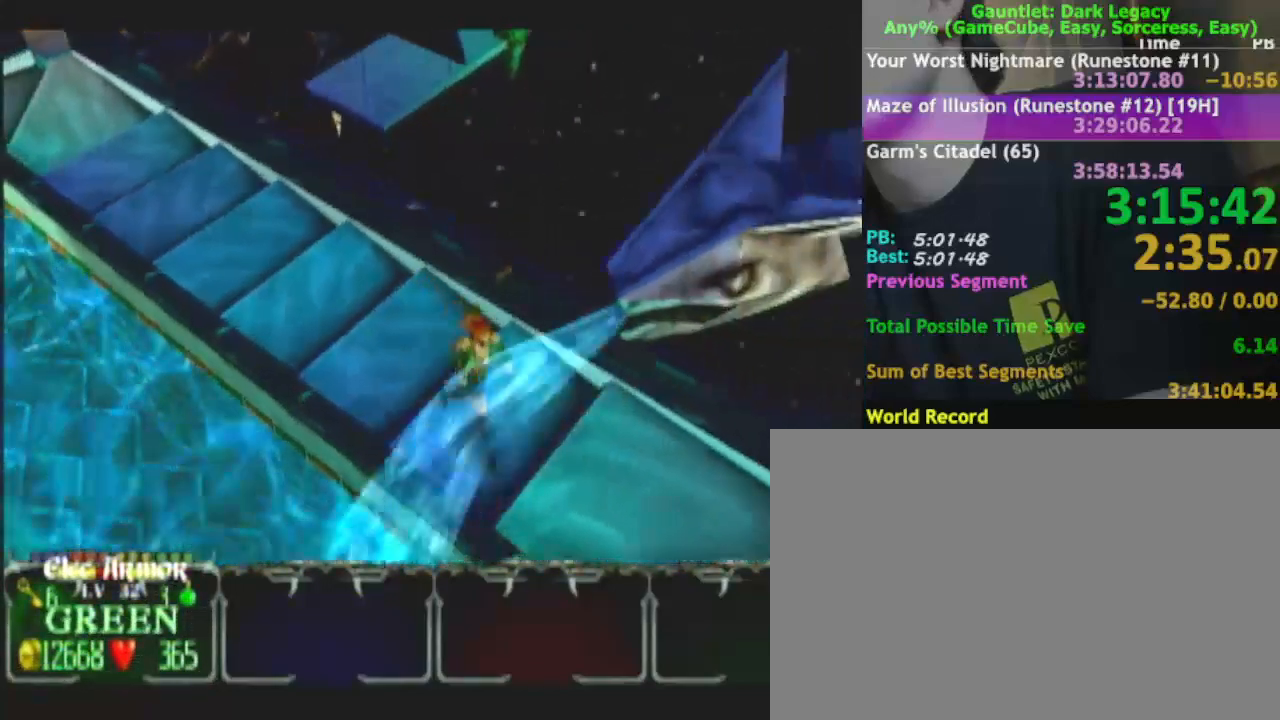
{"buttons": [], "left_stick": "down", "right_stick": "center", "events": [[300, "left_stick", "down"]]}
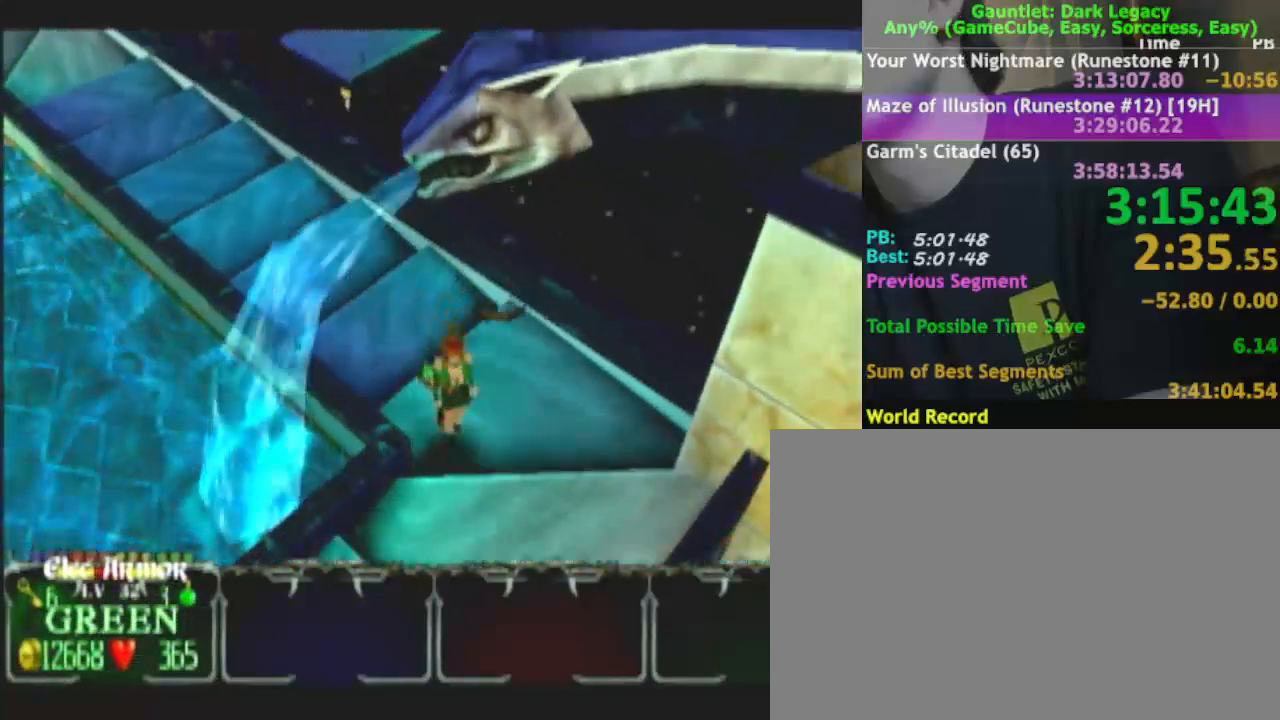
{"buttons": [], "left_stick": "down-left", "right_stick": "center", "events": [[167, "left_stick", "down-left"]]}
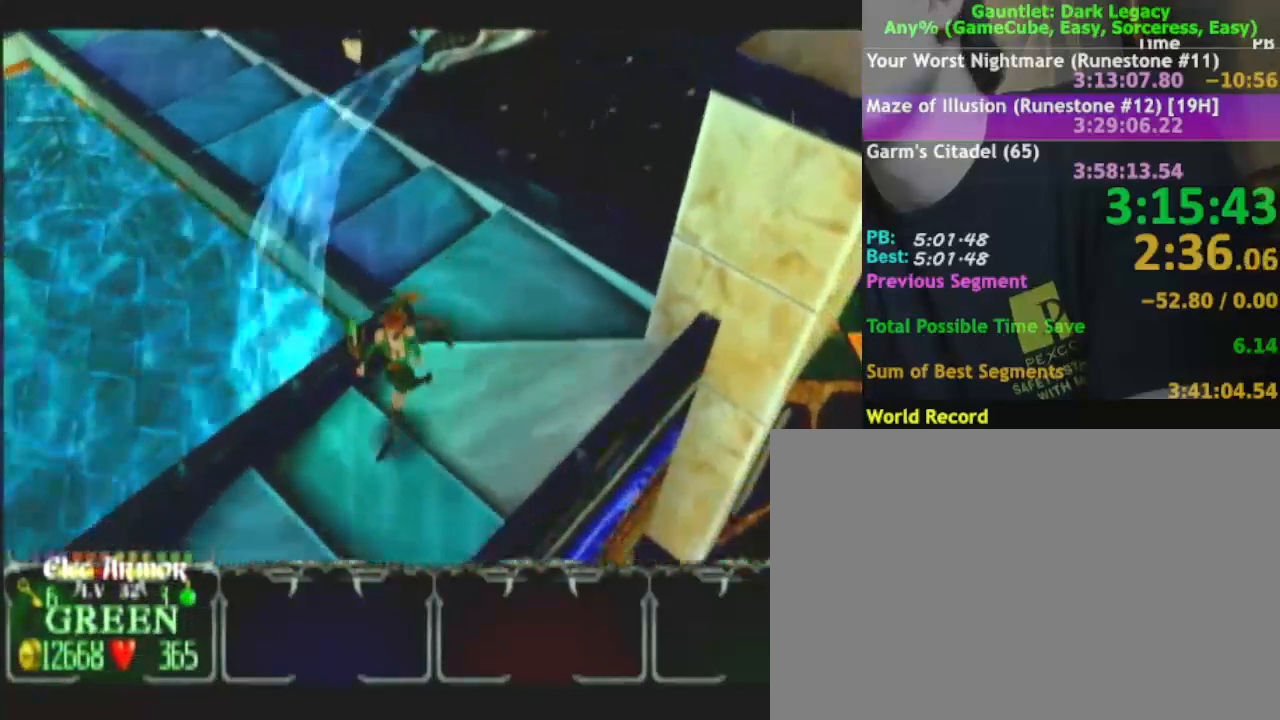
{"buttons": [], "left_stick": "down-left", "right_stick": "center", "events": []}
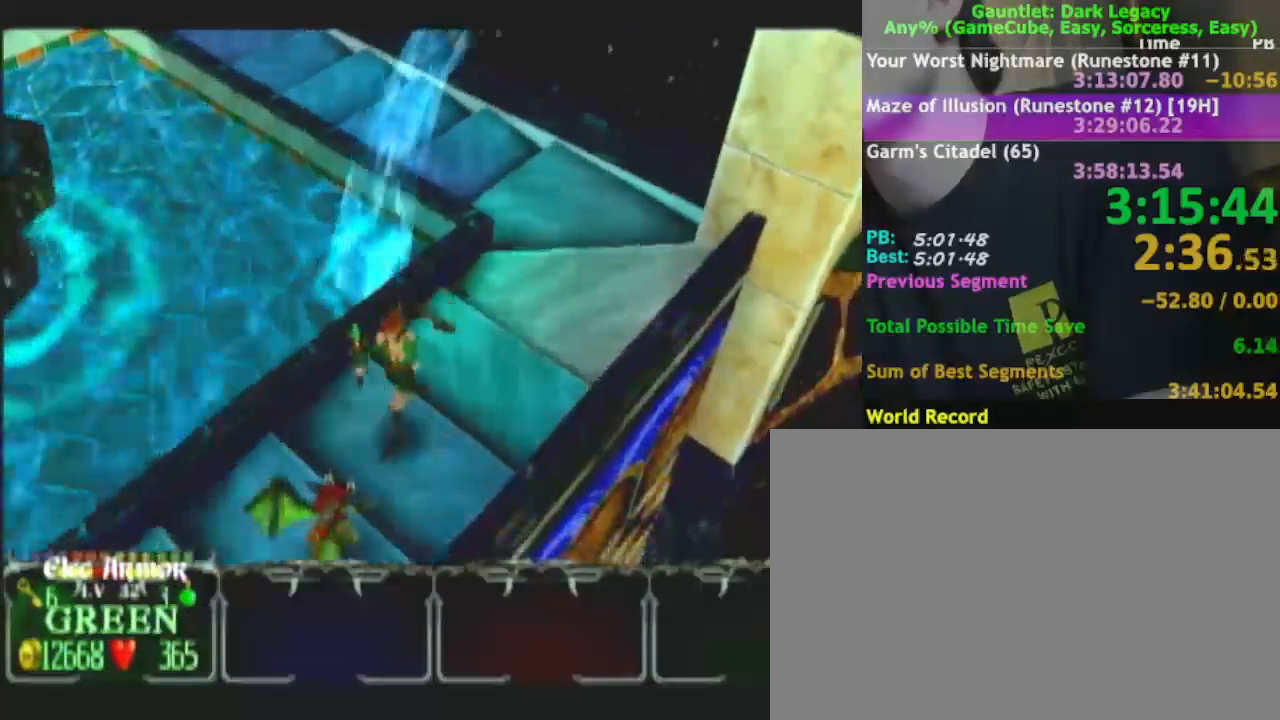
{"buttons": [], "left_stick": "down", "right_stick": "center", "events": [[467, "left_stick", "down"]]}
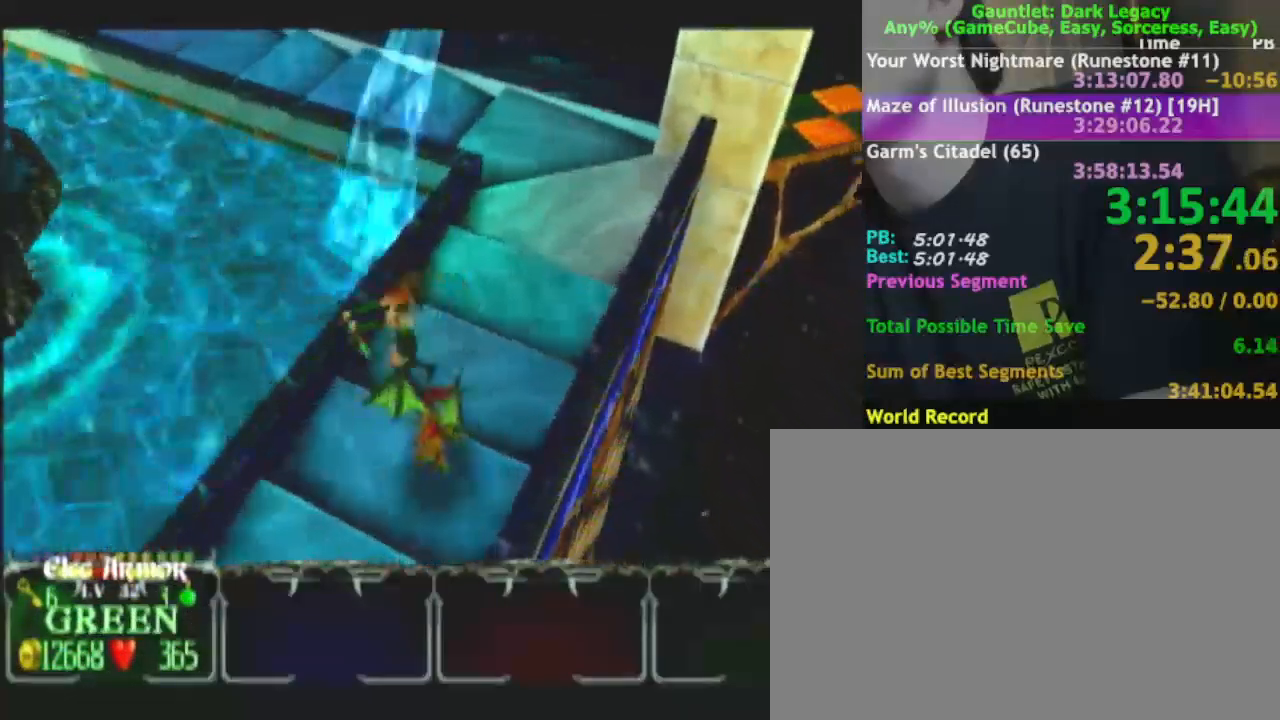
{"buttons": [], "left_stick": "down", "right_stick": "center", "events": [[83, "left_stick", "down-left"], [483, "left_stick", "down"]]}
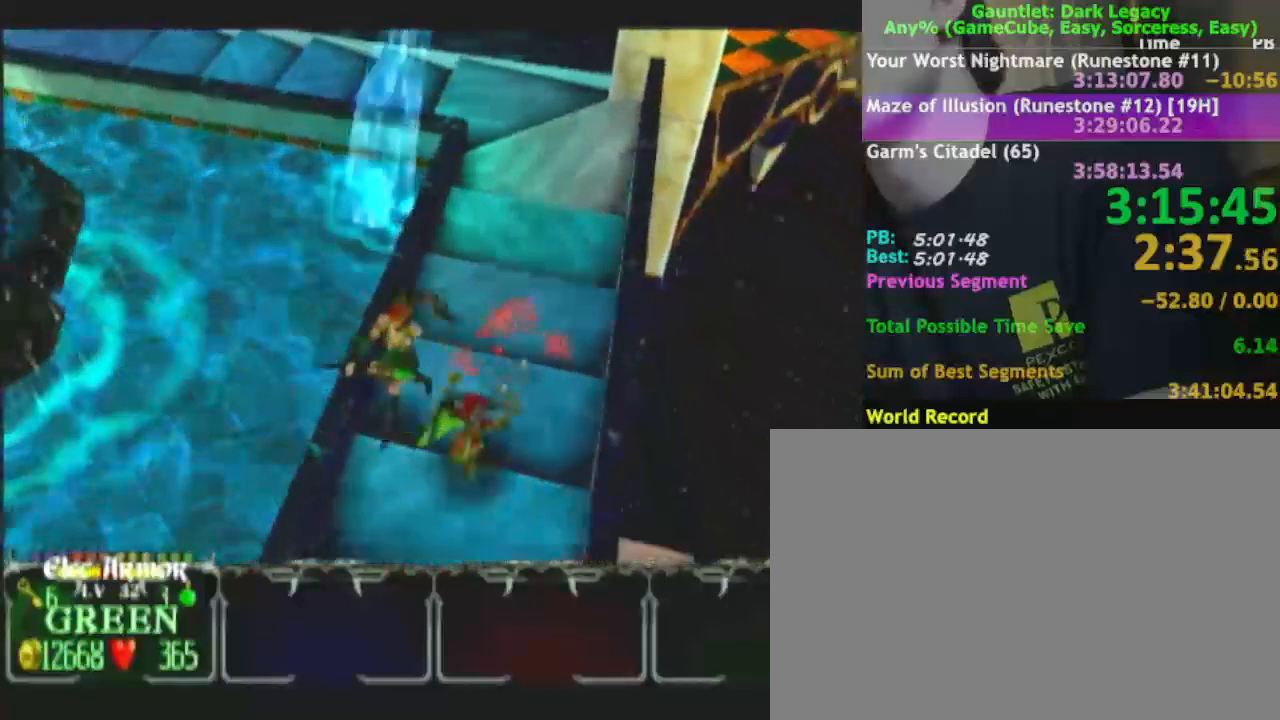
{"buttons": [], "left_stick": "down-left", "right_stick": "center", "events": [[367, "left_stick", "down-left"]]}
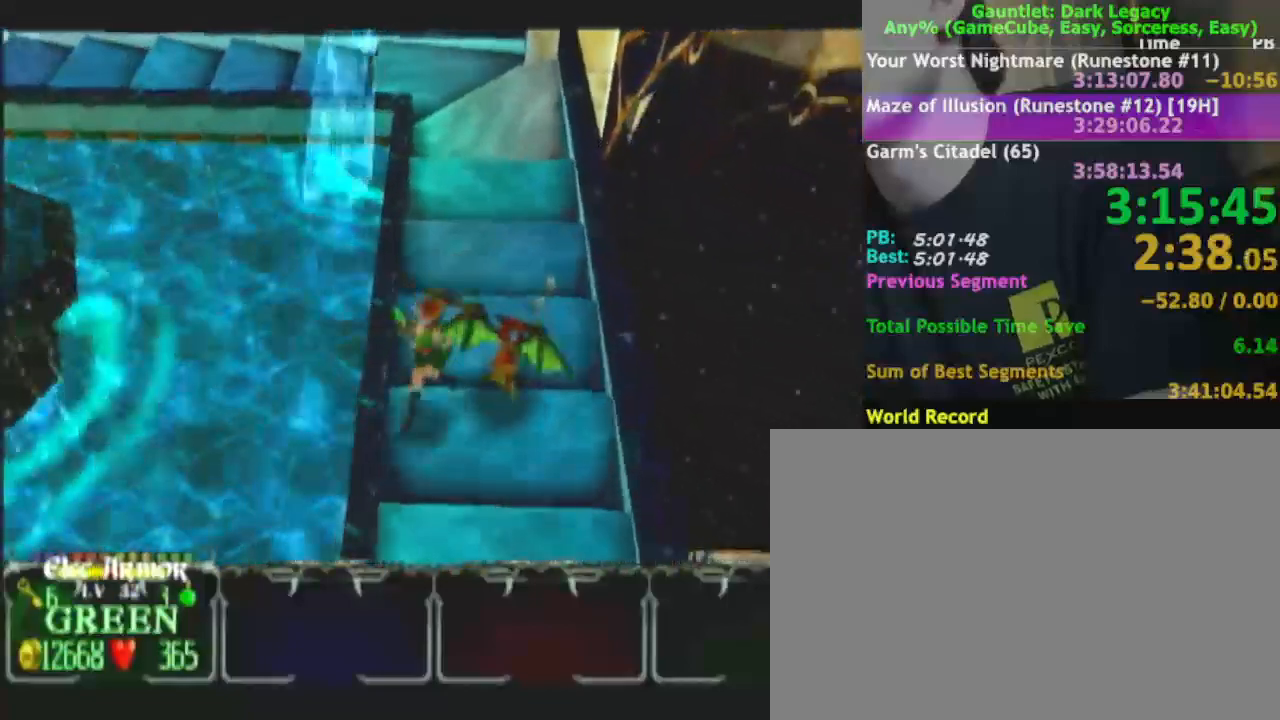
{"buttons": [], "left_stick": "down", "right_stick": "center", "events": [[17, "left_stick", "down"], [117, "left_stick", "down-right"], [283, "left_stick", "down"]]}
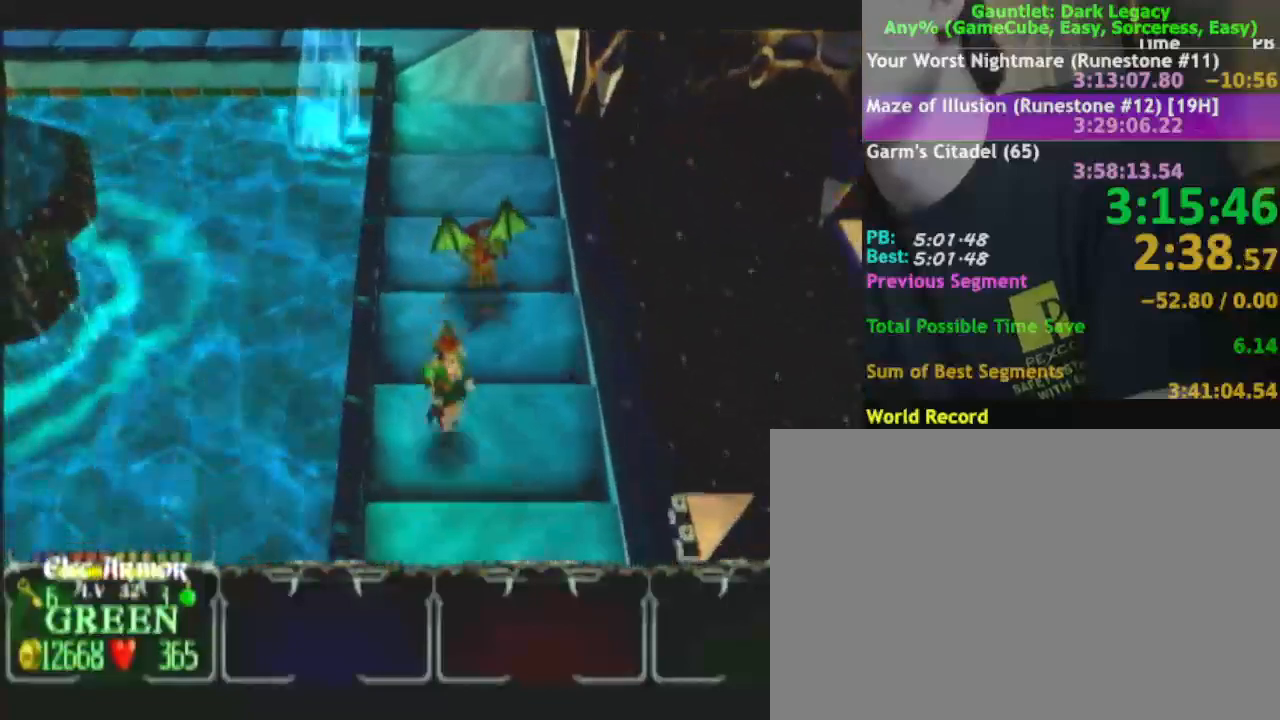
{"buttons": [], "left_stick": "down-right", "right_stick": "center", "events": [[433, "left_stick", "down-right"]]}
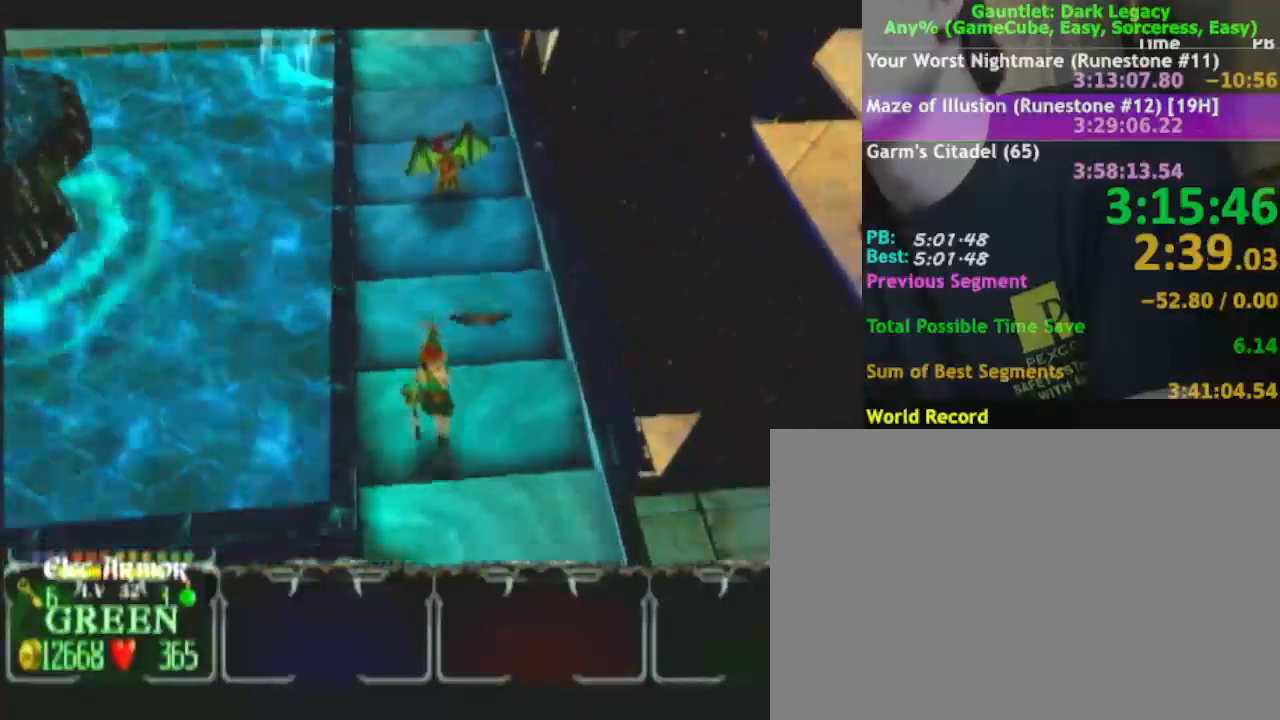
{"buttons": [], "left_stick": "right", "right_stick": "center", "events": [[367, "left_stick", "right"]]}
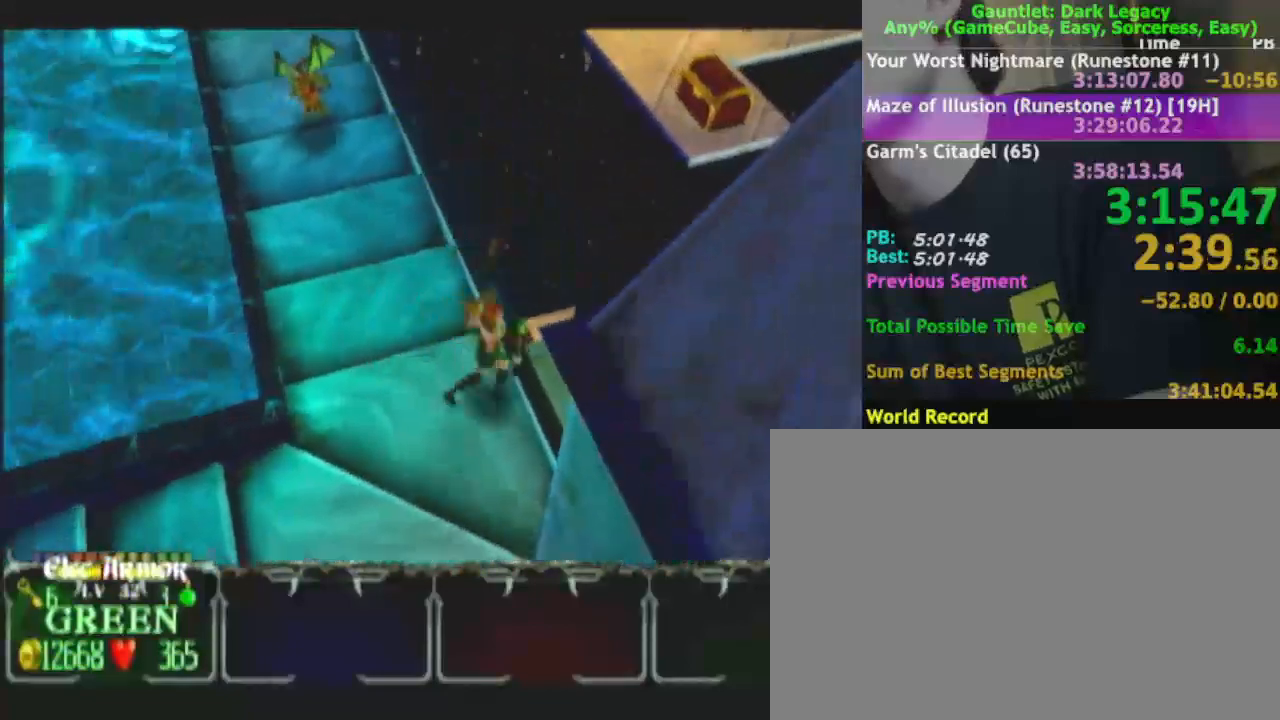
{"buttons": [], "left_stick": "up-right", "right_stick": "center", "events": [[83, "left_stick", "up-right"]]}
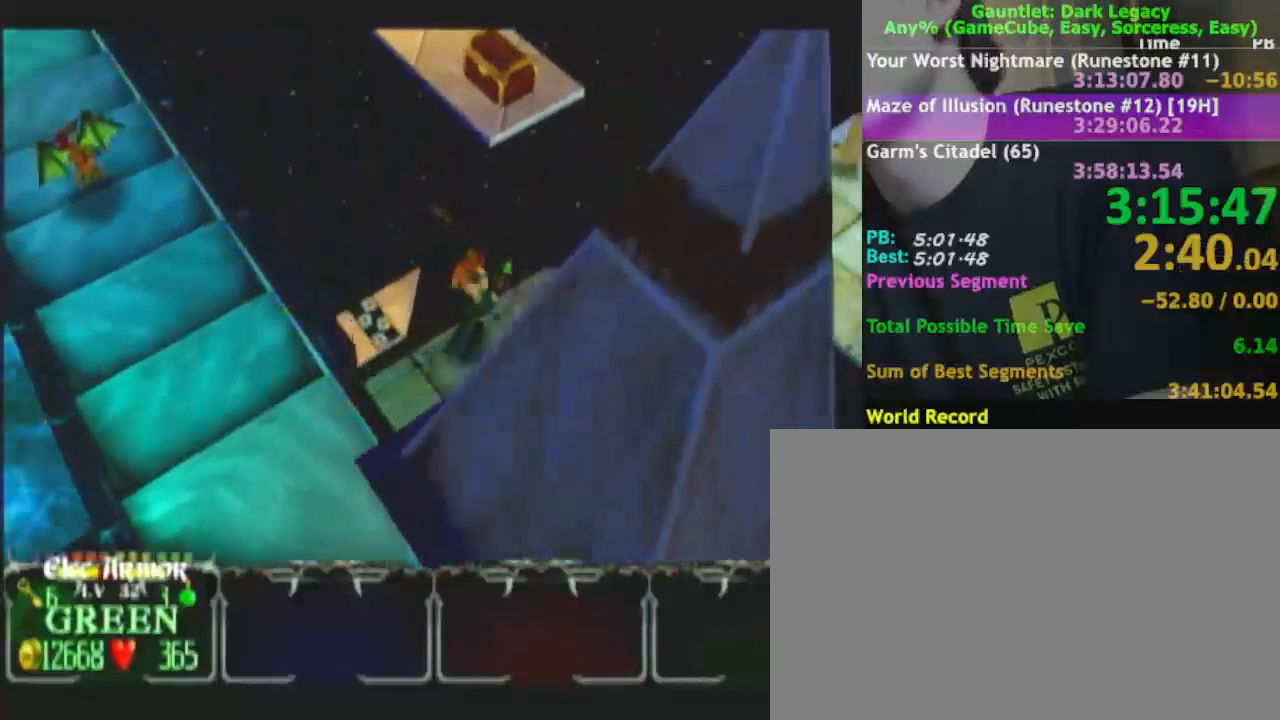
{"buttons": [], "left_stick": "up-right", "right_stick": "center", "events": []}
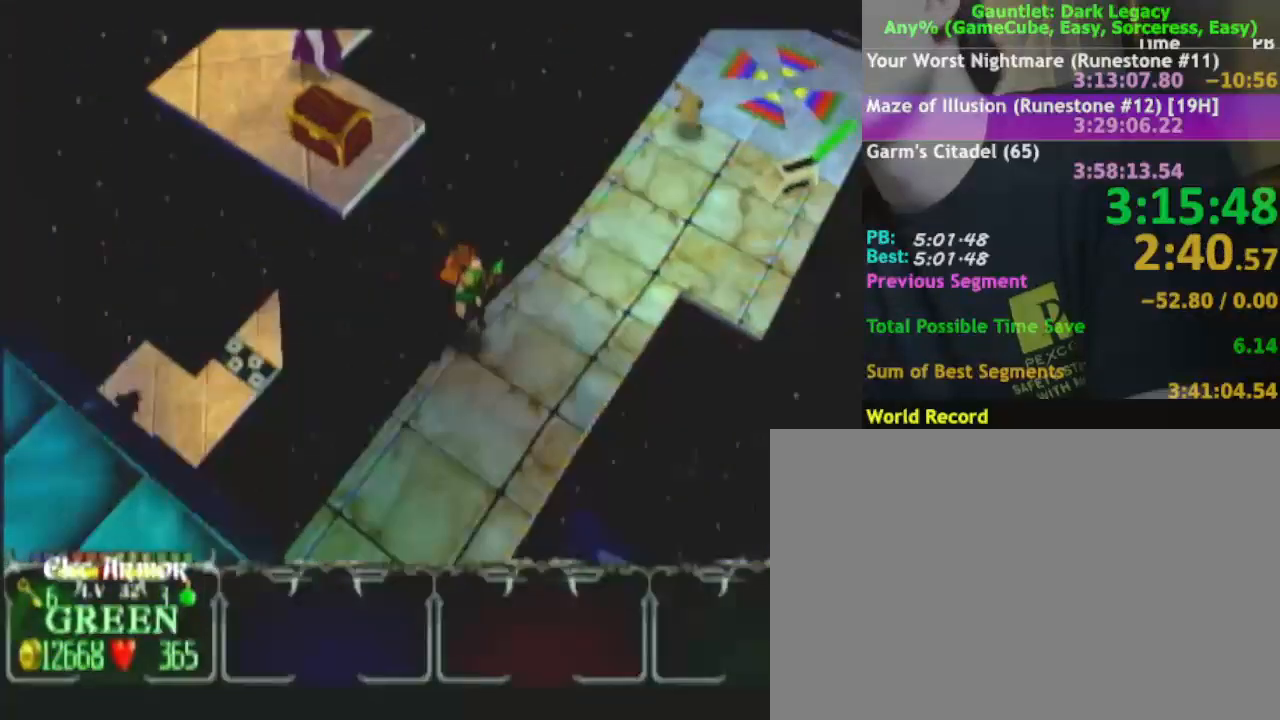
{"buttons": [], "left_stick": "up-right", "right_stick": "center", "events": []}
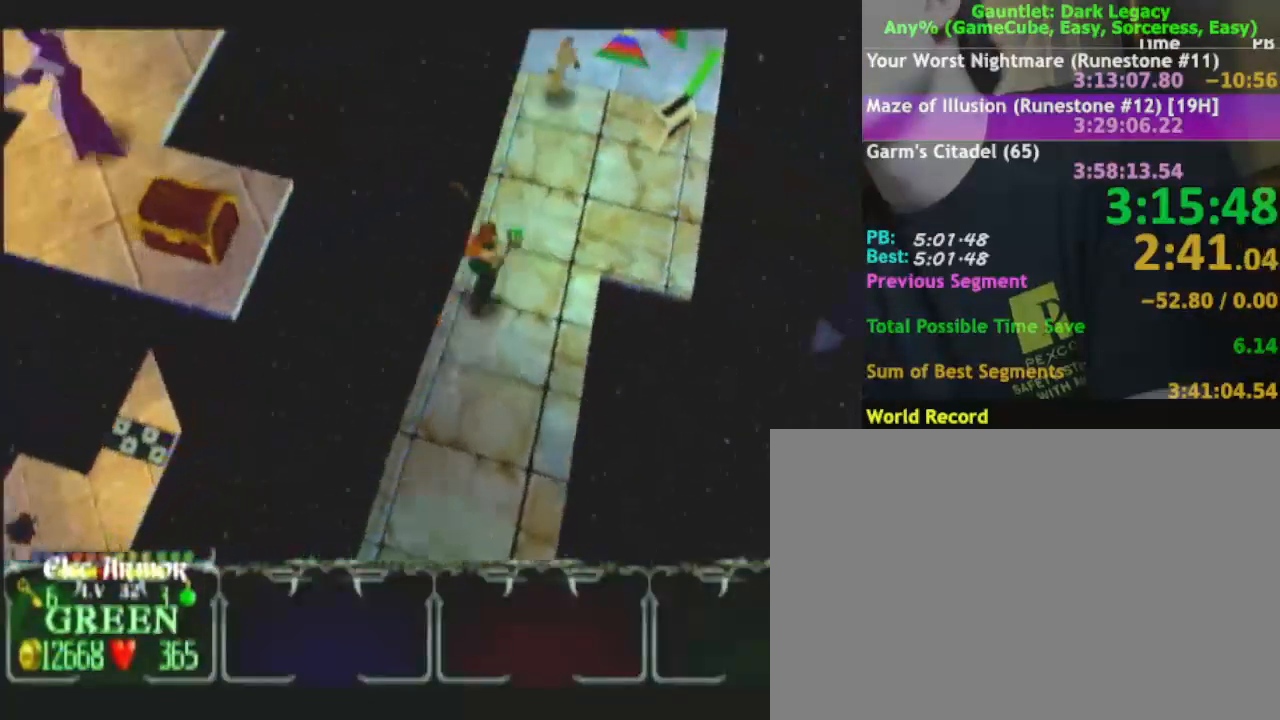
{"buttons": [], "left_stick": "up-right", "right_stick": "center", "events": []}
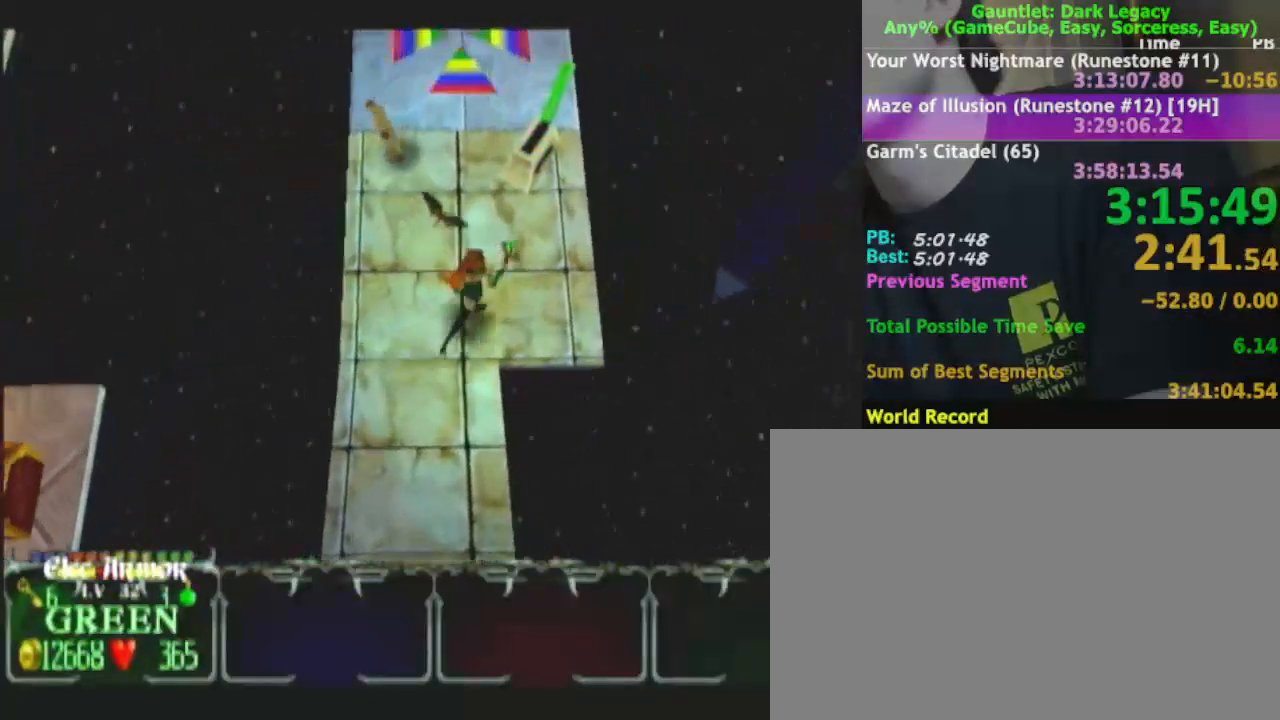
{"buttons": [], "left_stick": "up", "right_stick": "center", "events": [[33, "left_stick", "up"], [167, "left_stick", "up-right"], [367, "left_stick", "up"]]}
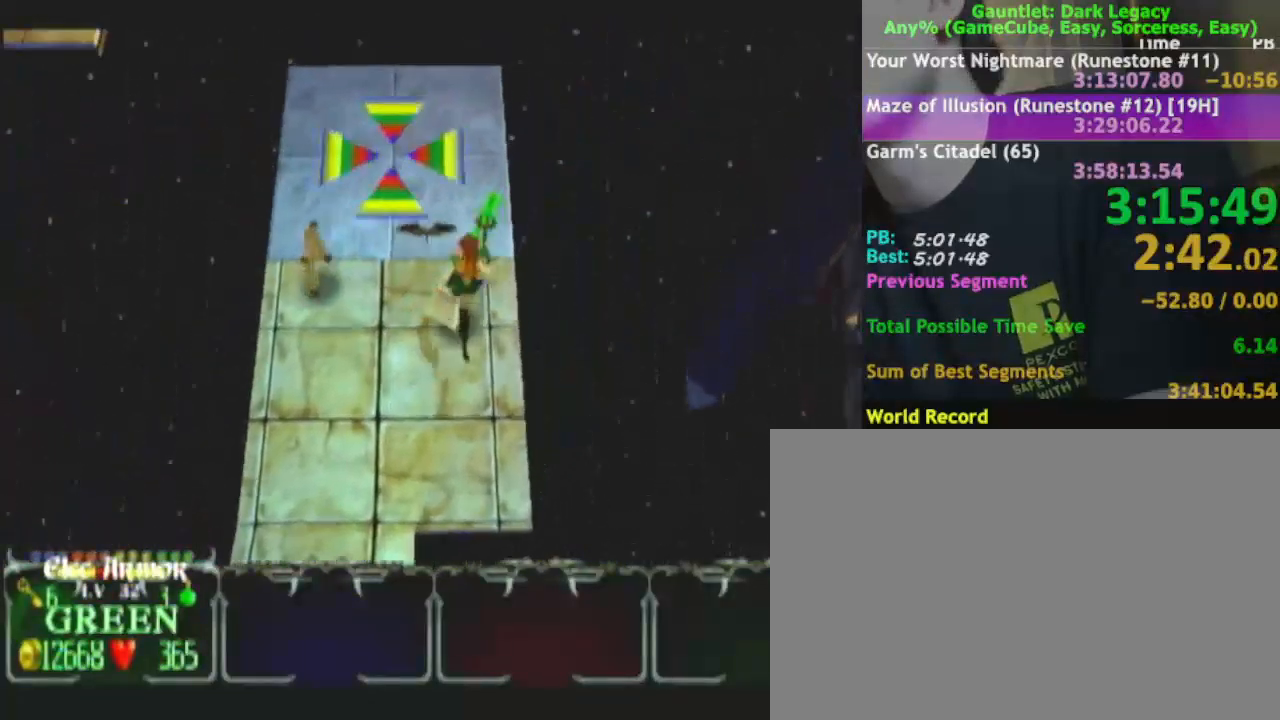
{"buttons": [], "left_stick": "up", "right_stick": "center", "events": []}
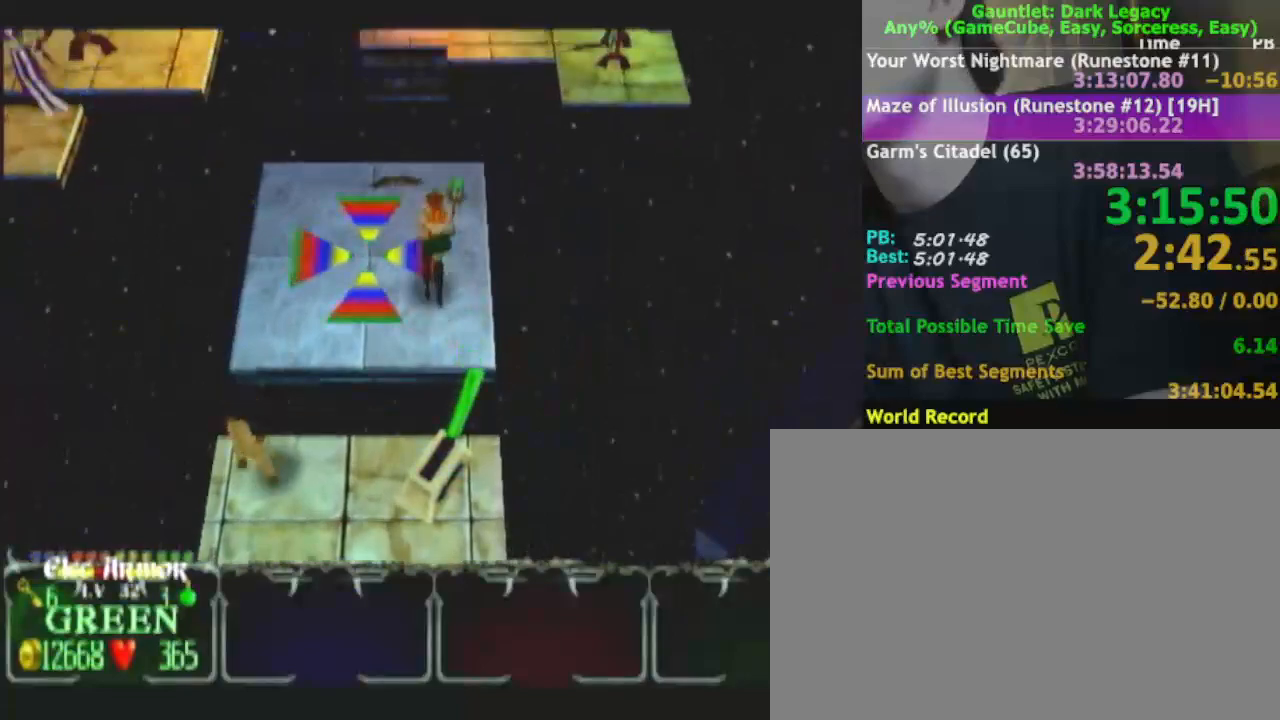
{"buttons": [], "left_stick": "up", "right_stick": "center", "events": []}